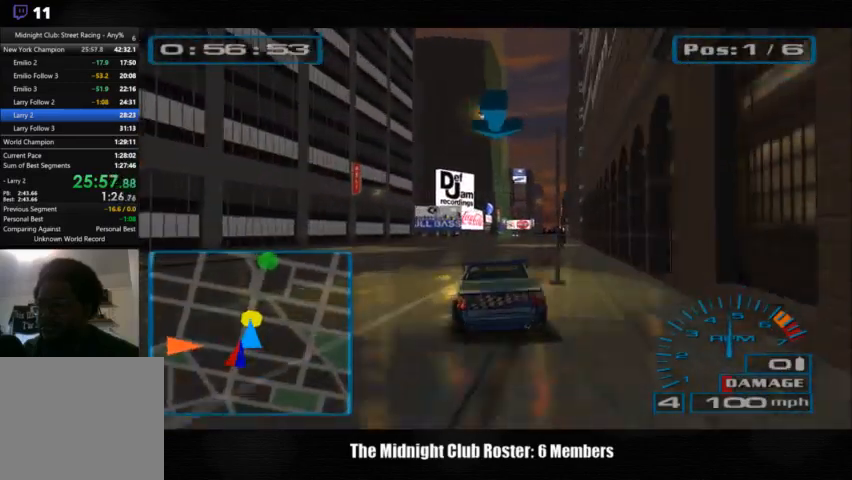
Gameplay with a controller (PlayStation layout); each line is a JSON object with the inputs held at the frame after it. "events" lists button and stick changes between this image and that frame as [ms after this image, input, new state], when the widget could be followed in between. Not read: R1 R3.
{"buttons": [], "left_stick": "right", "right_stick": "up", "events": [[133, "left_stick", "right"]]}
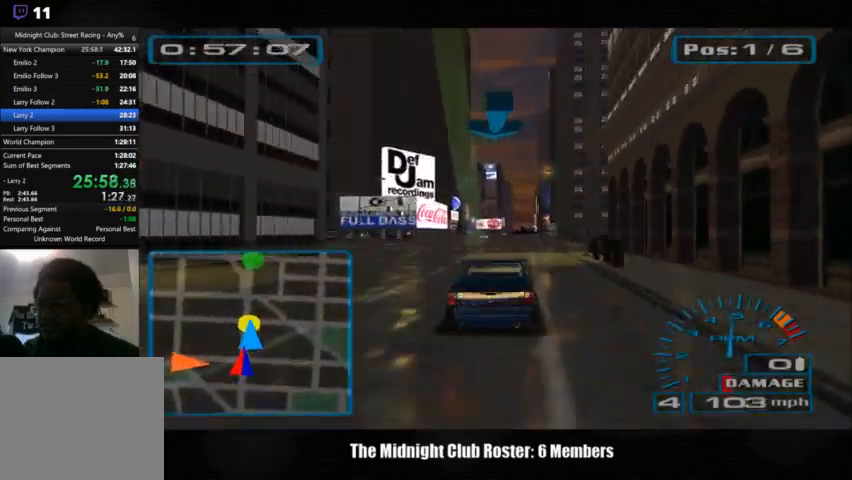
{"buttons": [], "left_stick": "center", "right_stick": "up", "events": [[300, "left_stick", "center"]]}
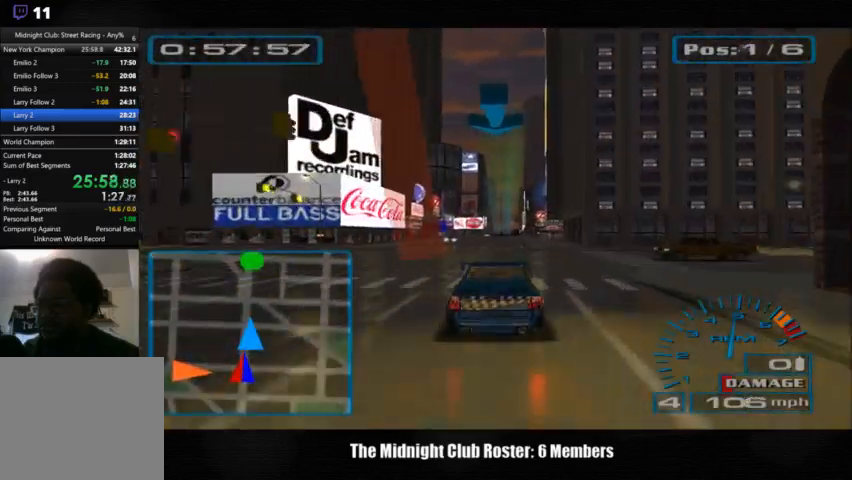
{"buttons": [], "left_stick": "center", "right_stick": "up", "events": []}
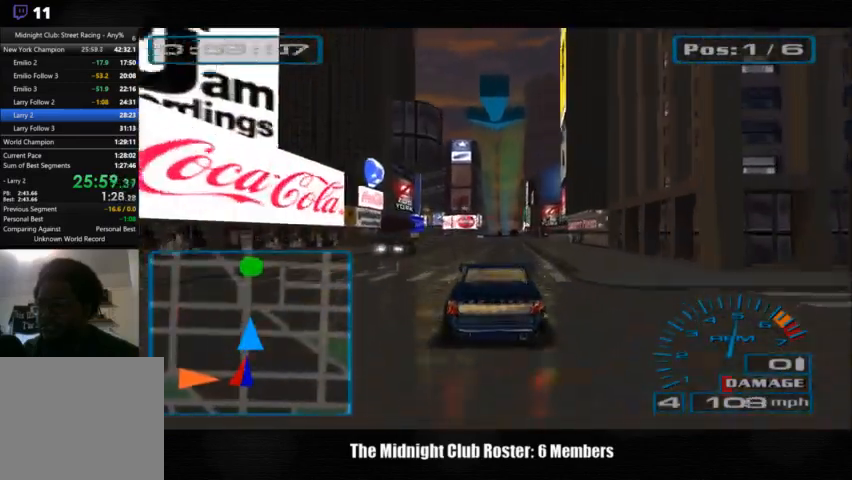
{"buttons": [], "left_stick": "center", "right_stick": "up", "events": []}
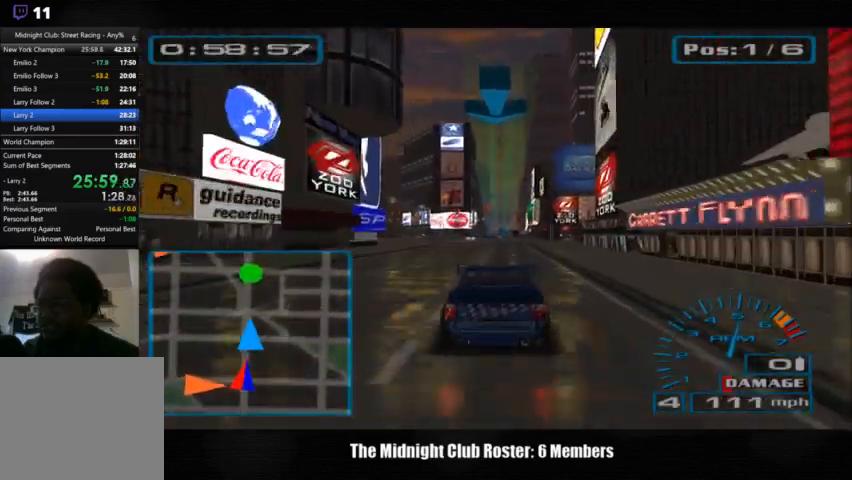
{"buttons": [], "left_stick": "center", "right_stick": "up", "events": []}
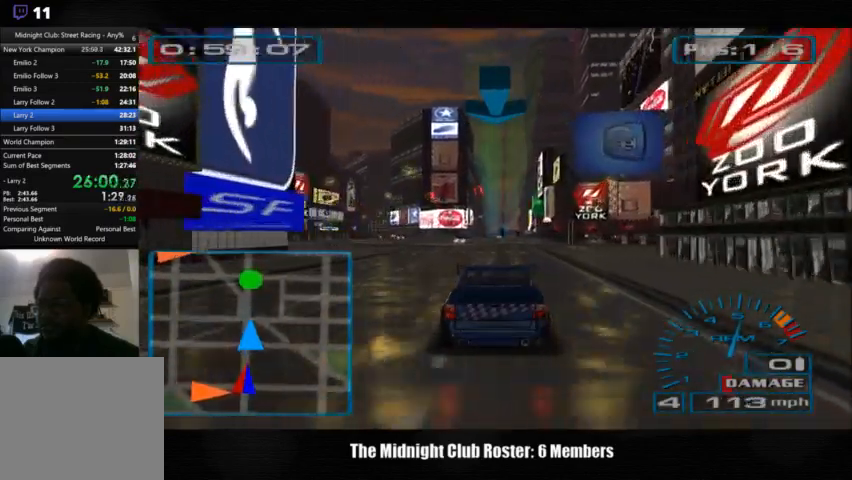
{"buttons": [], "left_stick": "center", "right_stick": "up", "events": []}
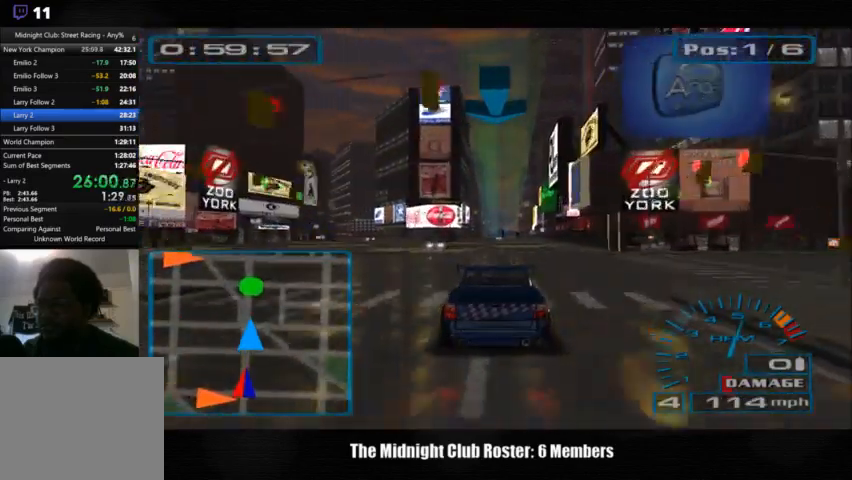
{"buttons": [], "left_stick": "center", "right_stick": "up", "events": []}
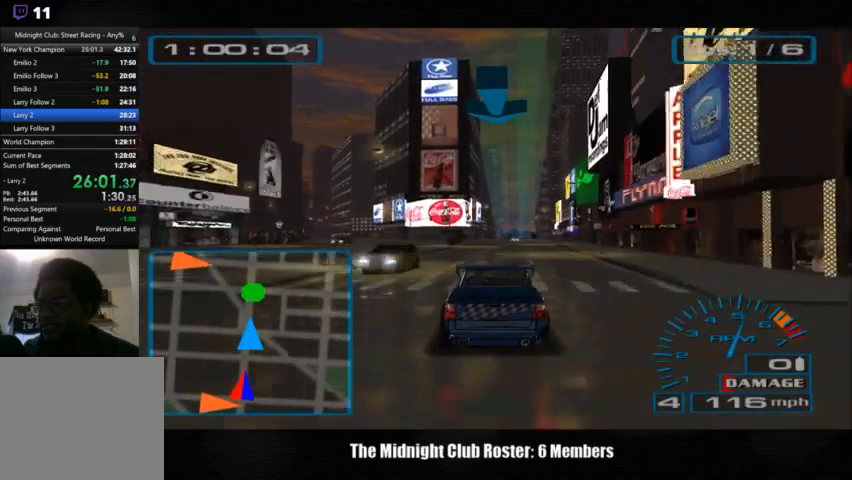
{"buttons": [], "left_stick": "center", "right_stick": "up", "events": []}
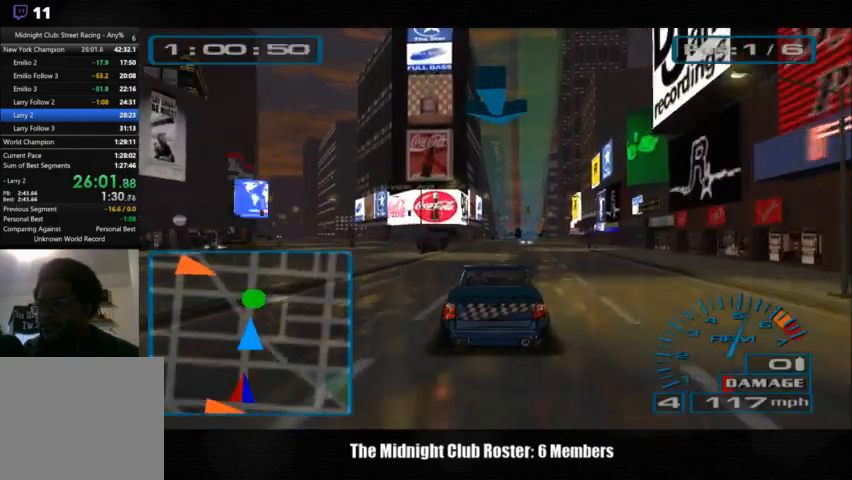
{"buttons": [], "left_stick": "center", "right_stick": "up", "events": []}
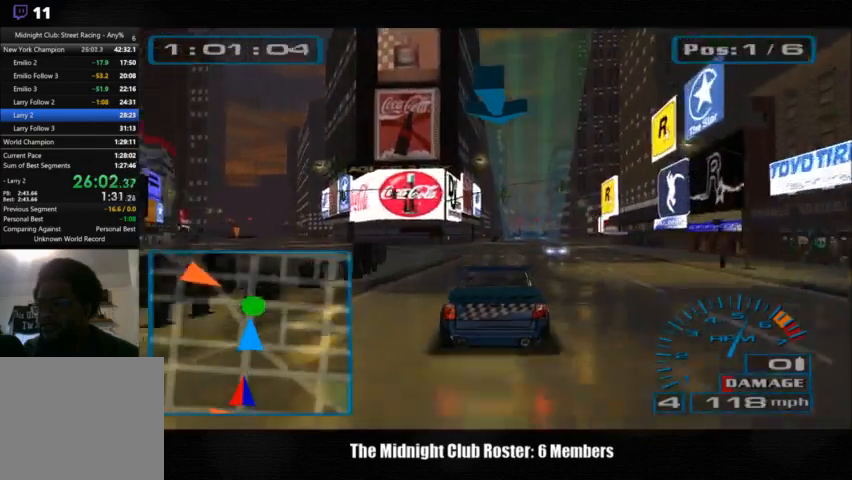
{"buttons": [], "left_stick": "center", "right_stick": "up", "events": []}
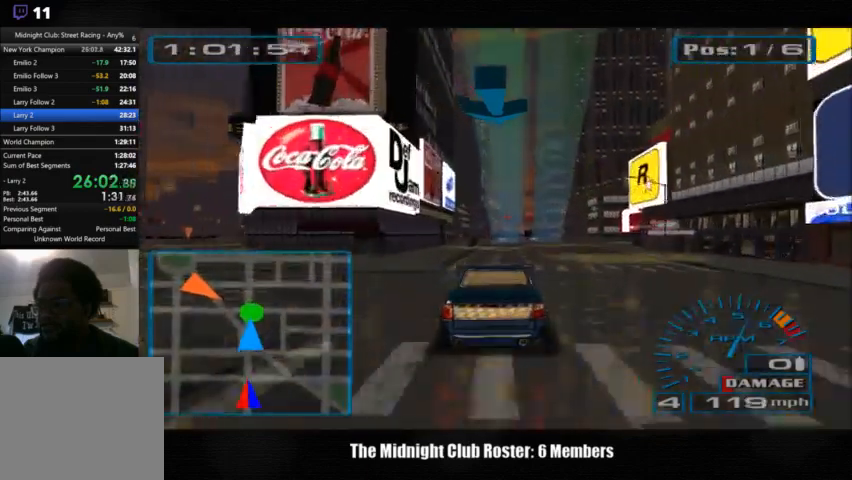
{"buttons": [], "left_stick": "center", "right_stick": "up", "events": []}
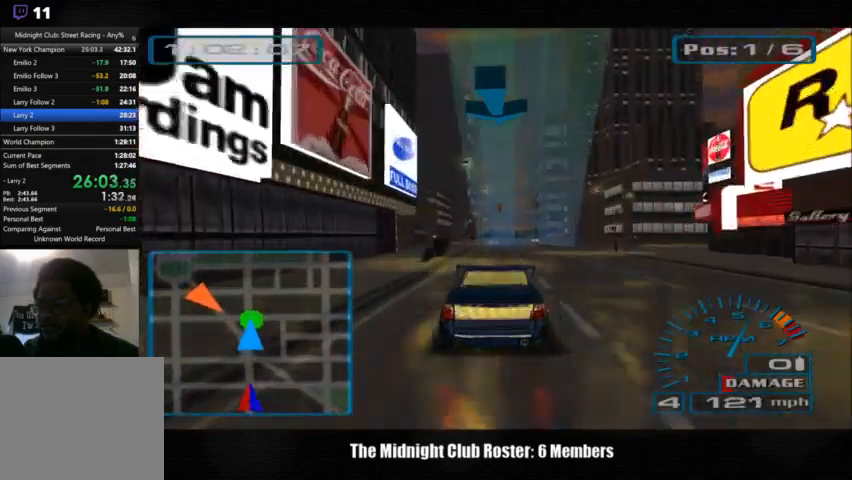
{"buttons": [], "left_stick": "center", "right_stick": "up", "events": []}
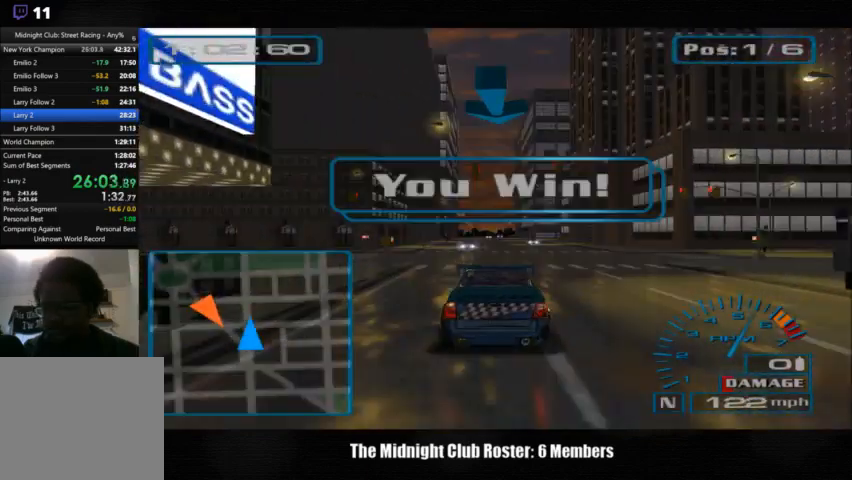
{"buttons": [], "left_stick": "center", "right_stick": "up", "events": []}
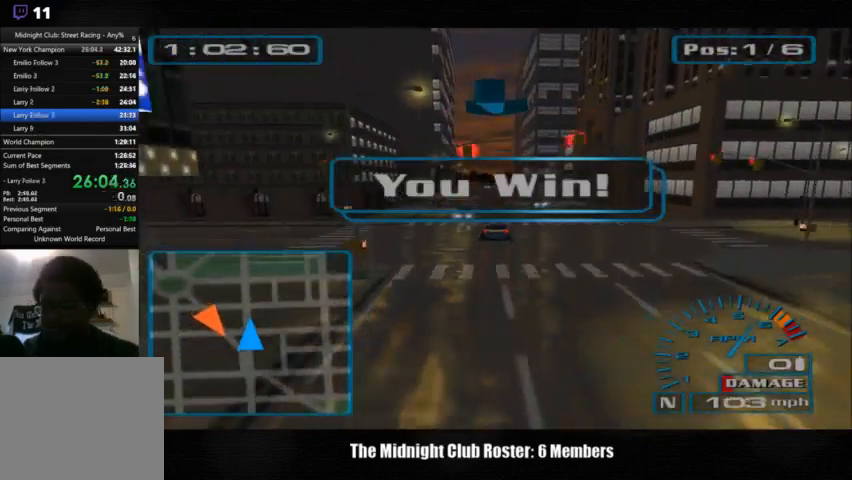
{"buttons": [], "left_stick": "center", "right_stick": "center", "events": [[433, "right_stick", "center"]]}
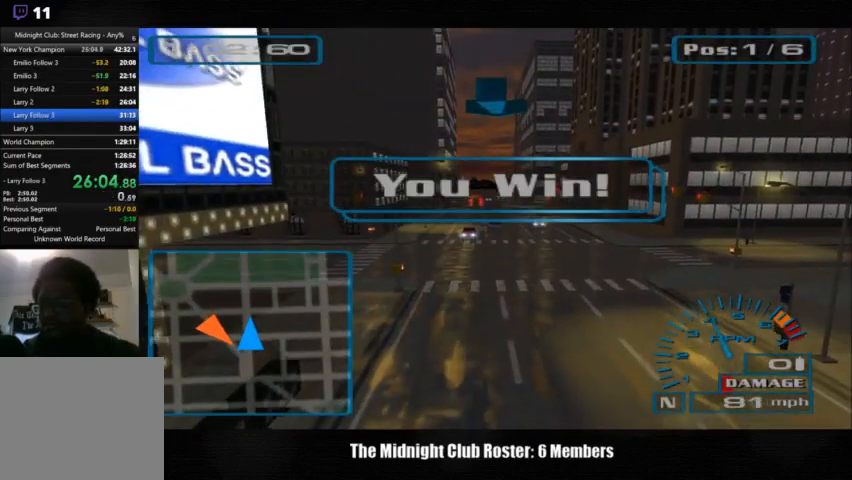
{"buttons": [], "left_stick": "center", "right_stick": "center", "events": []}
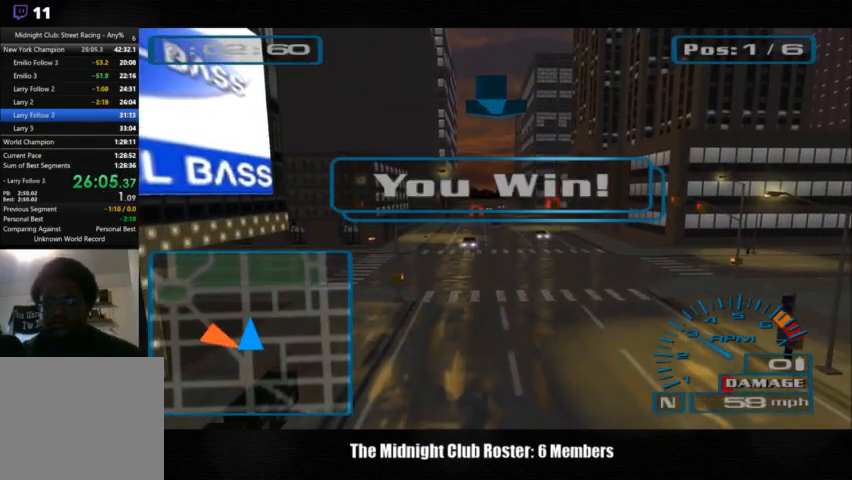
{"buttons": [], "left_stick": "center", "right_stick": "center", "events": []}
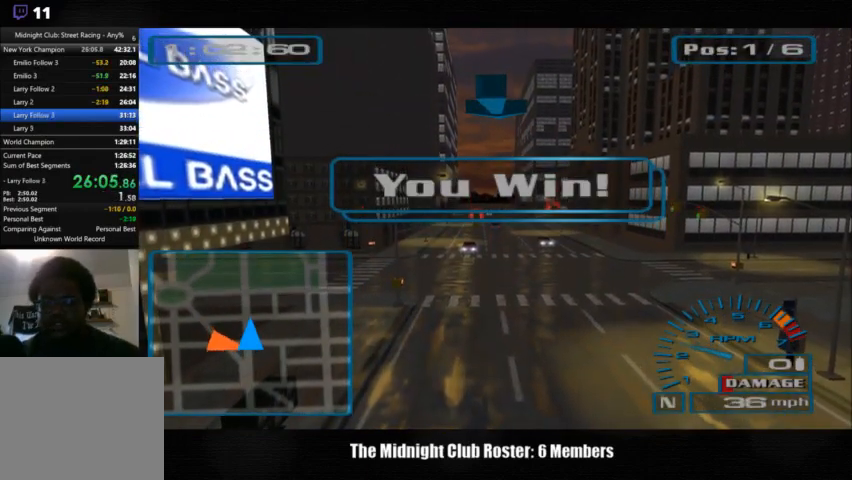
{"buttons": [], "left_stick": "center", "right_stick": "center", "events": []}
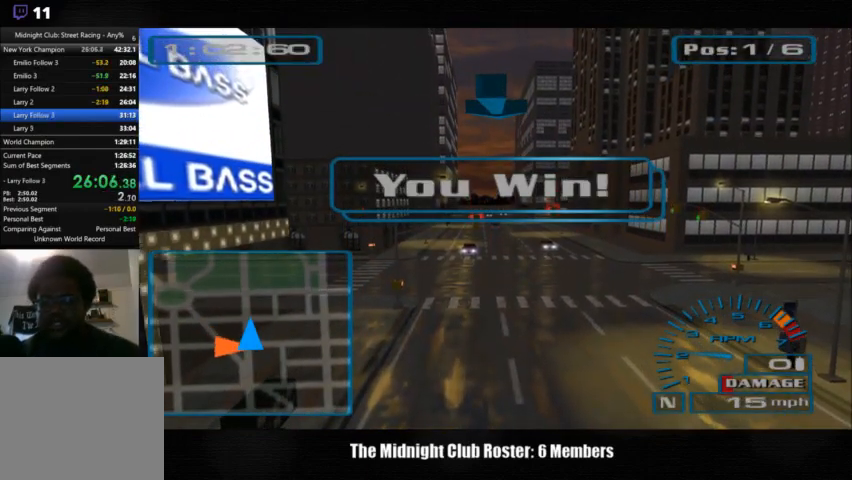
{"buttons": [], "left_stick": "center", "right_stick": "center", "events": []}
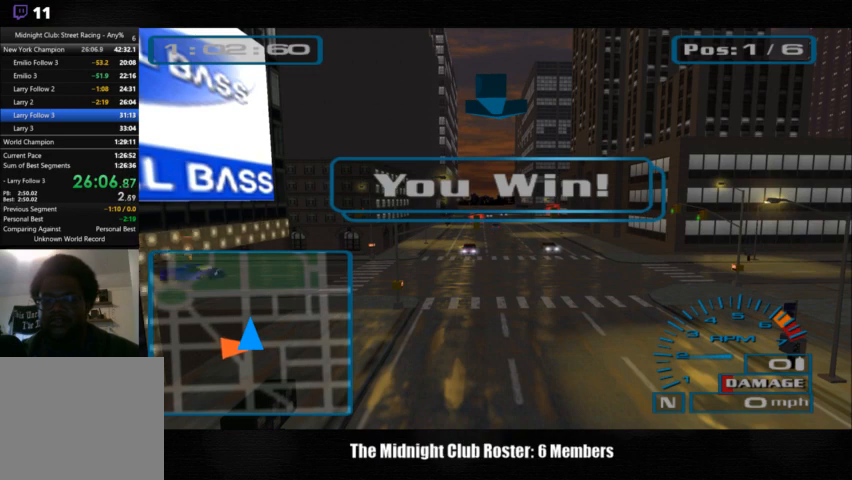
{"buttons": [], "left_stick": "center", "right_stick": "center", "events": []}
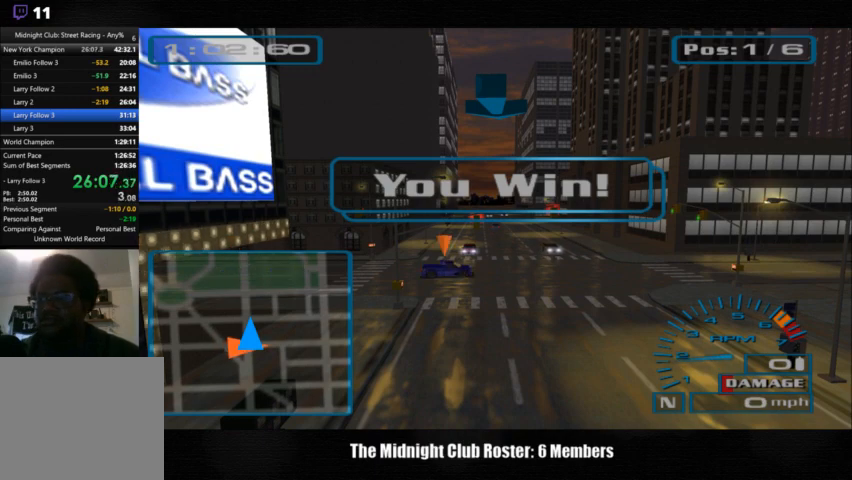
{"buttons": [], "left_stick": "center", "right_stick": "center", "events": []}
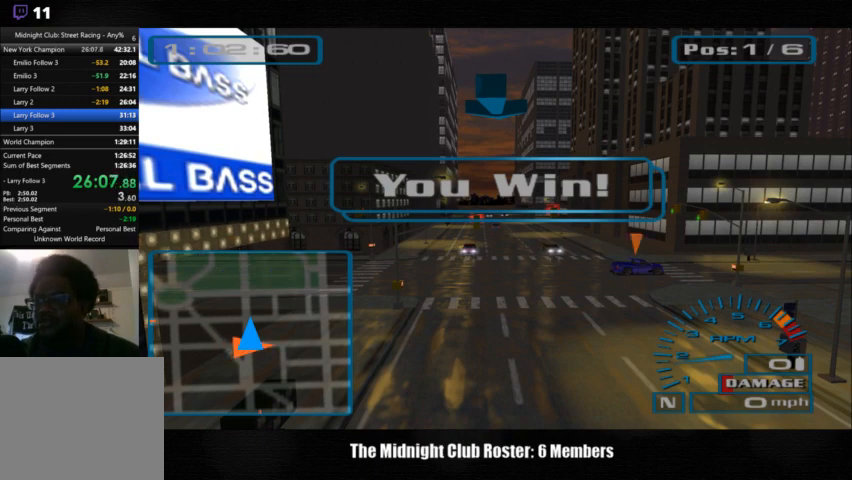
{"buttons": [], "left_stick": "center", "right_stick": "center", "events": []}
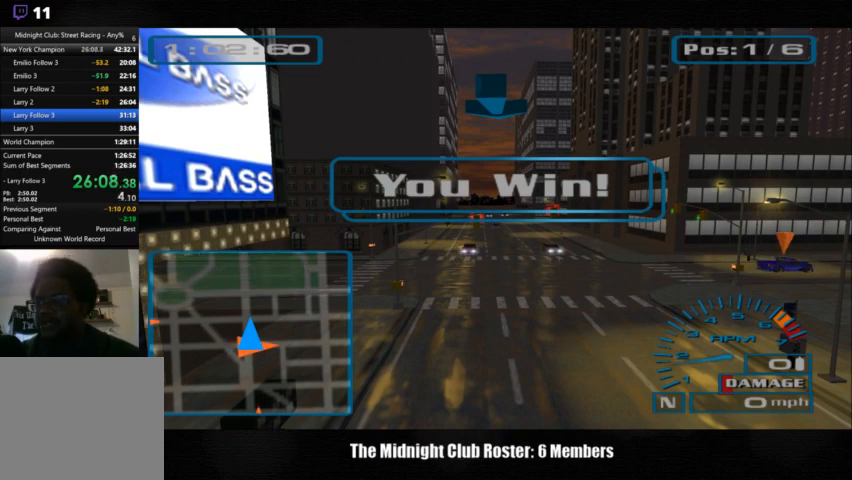
{"buttons": [], "left_stick": "center", "right_stick": "center", "events": []}
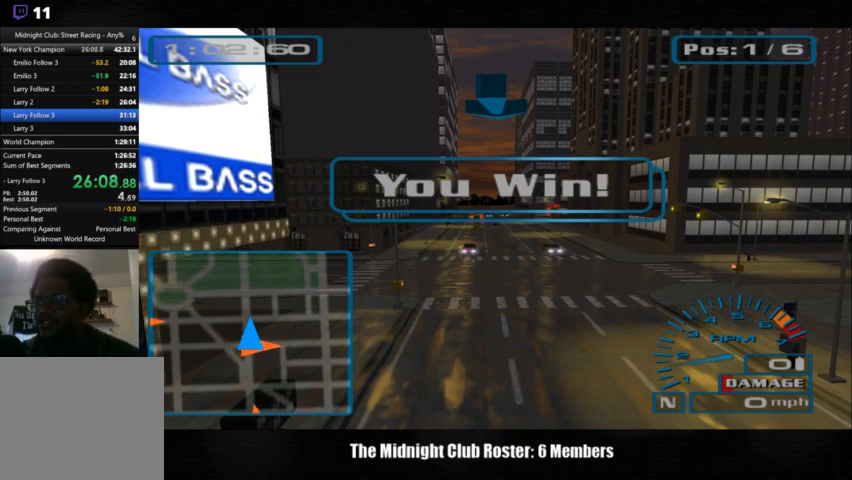
{"buttons": [], "left_stick": "center", "right_stick": "center", "events": []}
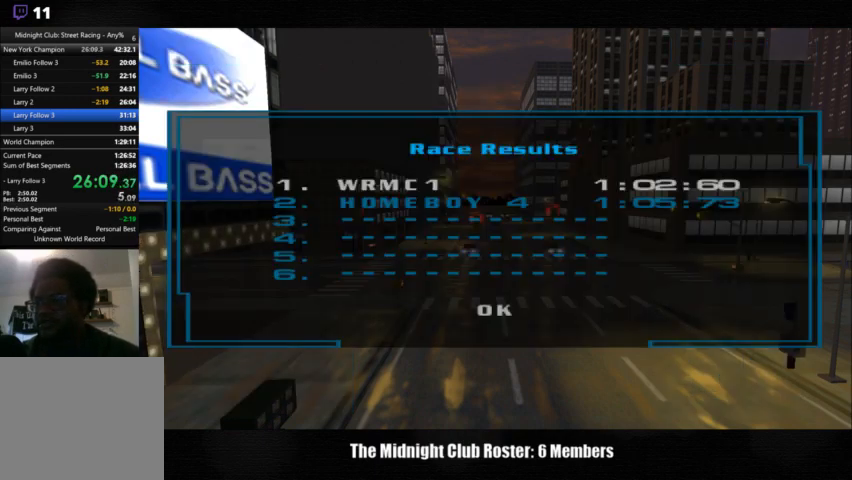
{"buttons": [], "left_stick": "center", "right_stick": "center", "events": [[133, "CROSS", "down"], [233, "CROSS", "up"], [300, "L2", "down"], [333, "L2", "up"]]}
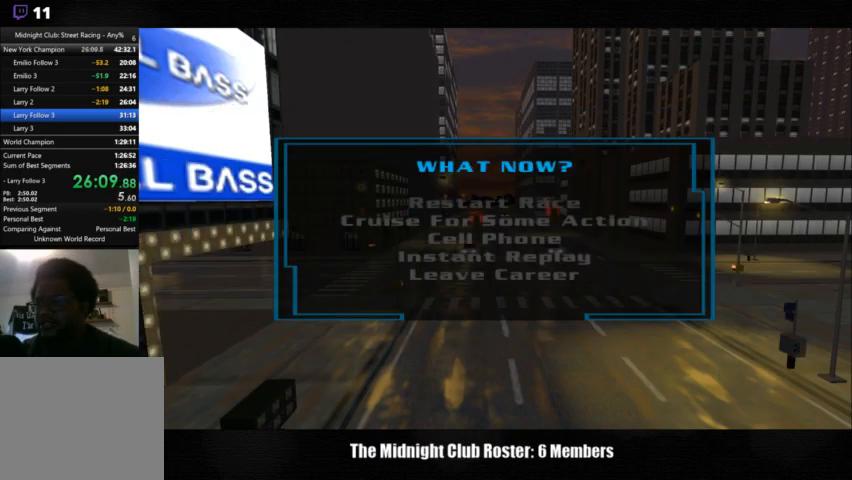
{"buttons": [], "left_stick": "center", "right_stick": "center", "events": [[200, "DPAD_DOWN", "down"], [233, "DPAD_DOWN", "up"]]}
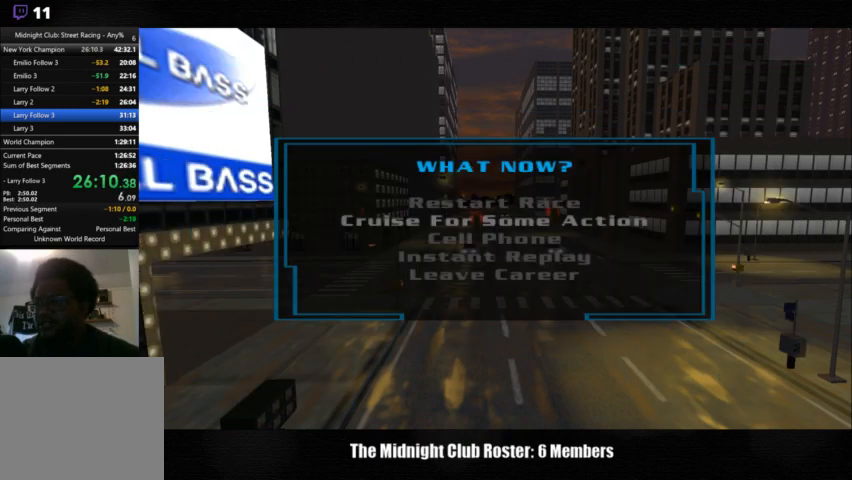
{"buttons": [], "left_stick": "center", "right_stick": "center", "events": [[133, "CROSS", "down"], [233, "CROSS", "up"]]}
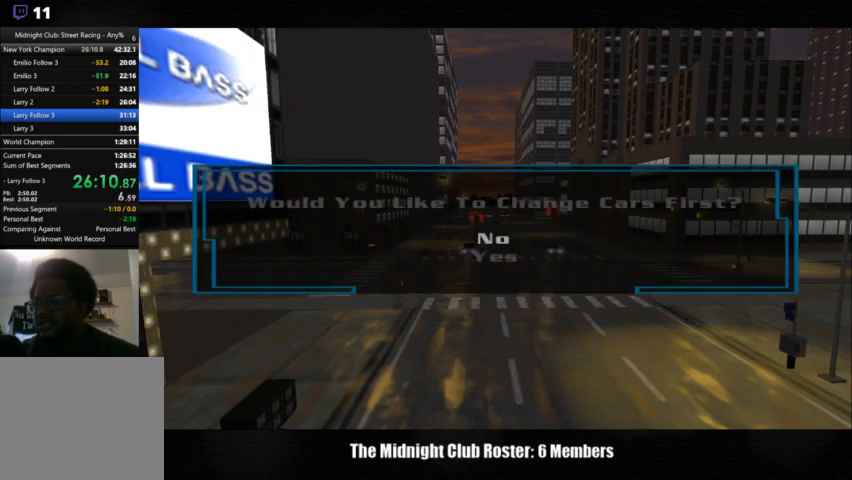
{"buttons": [], "left_stick": "center", "right_stick": "center", "events": [[33, "CROSS", "down"], [100, "CROSS", "up"]]}